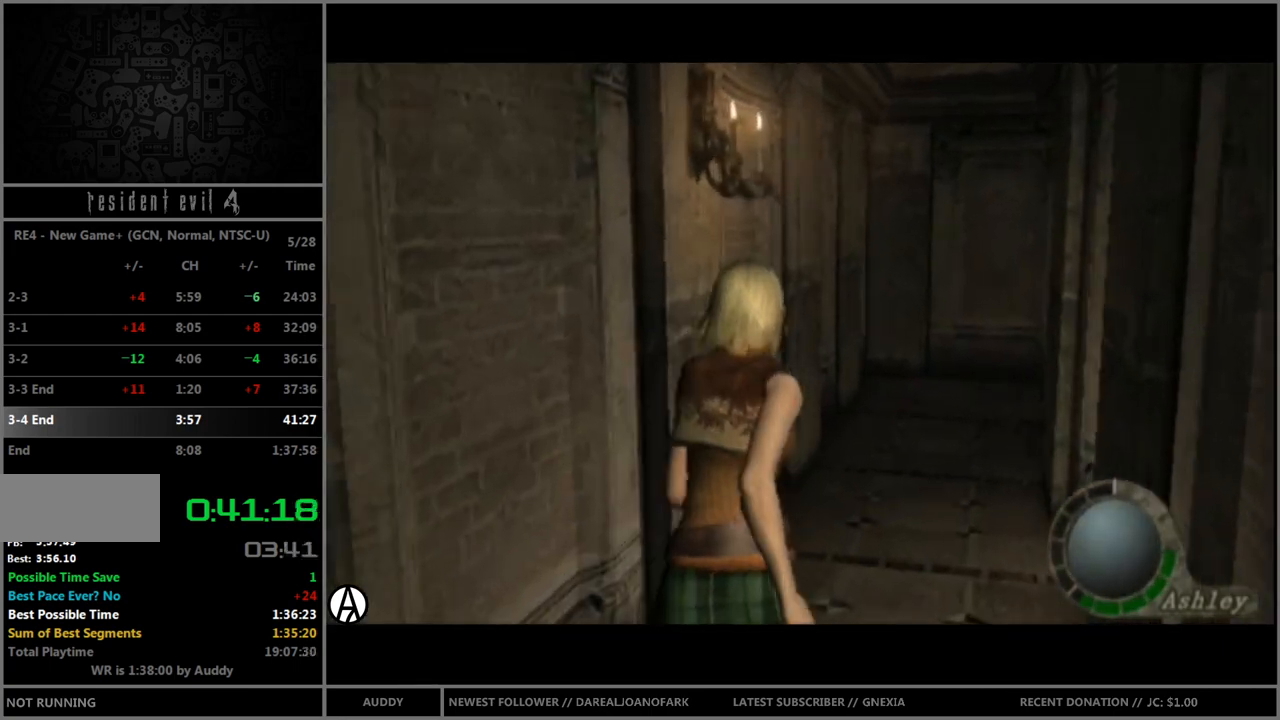
Gameplay with a controller (Nintendo layout); each line is a JSON object with the inputs held at the frame after it. "events" lists button and stick changes between this image and that frame as [ms after this image, input, new state], when the widget could be followed in between. Not read: L3 R3 START.
{"buttons": ["B"], "left_stick": "up", "right_stick": "center", "events": []}
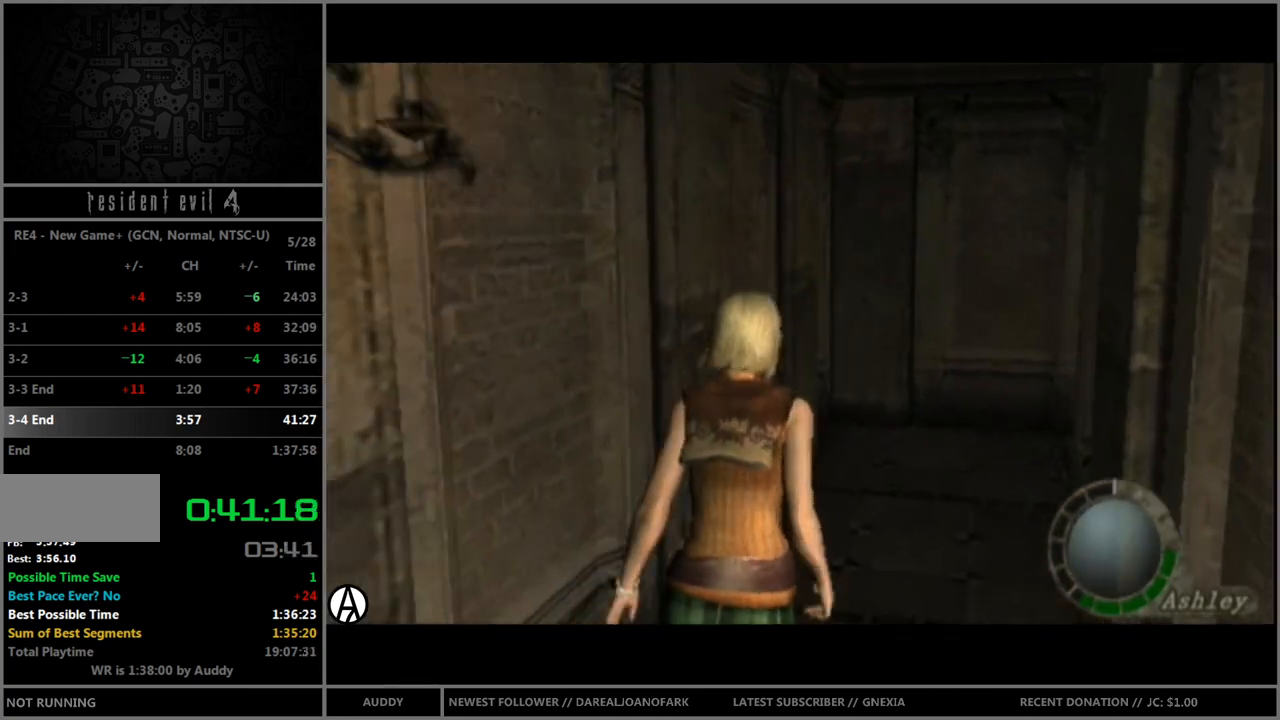
{"buttons": ["B"], "left_stick": "up-right", "right_stick": "center", "events": [[267, "left_stick", "up-right"]]}
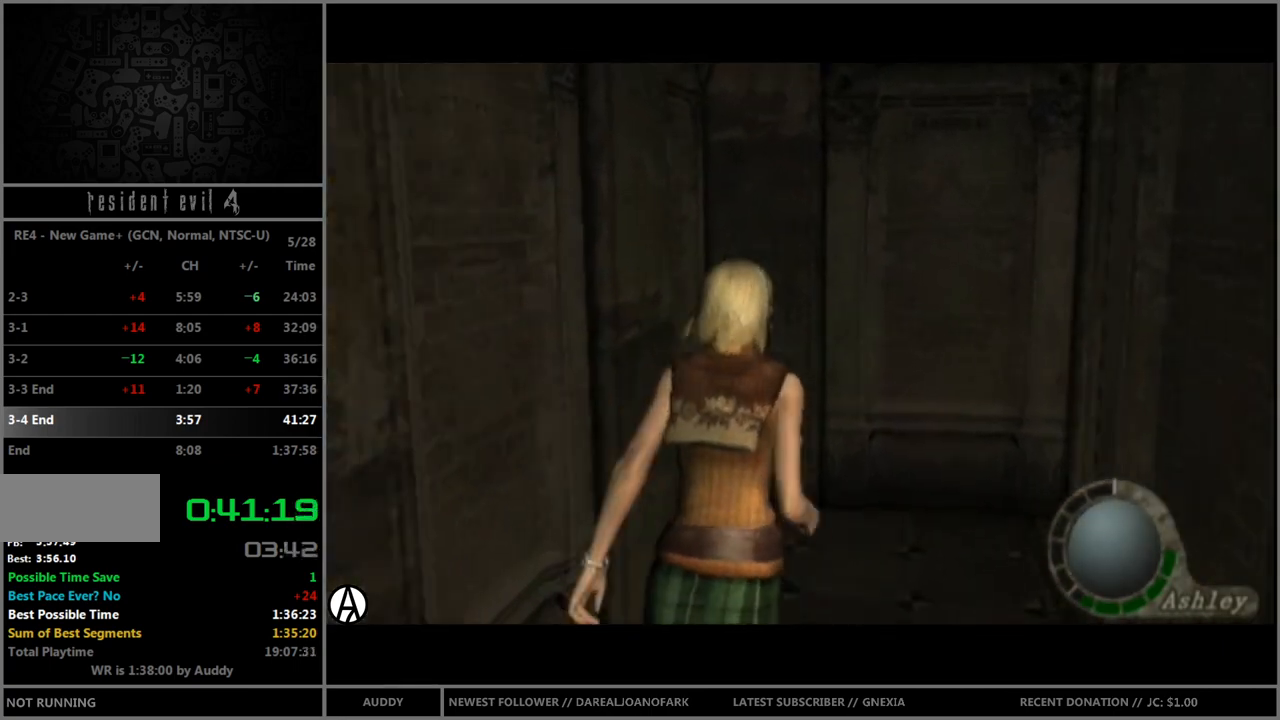
{"buttons": ["B"], "left_stick": "up-right", "right_stick": "center", "events": []}
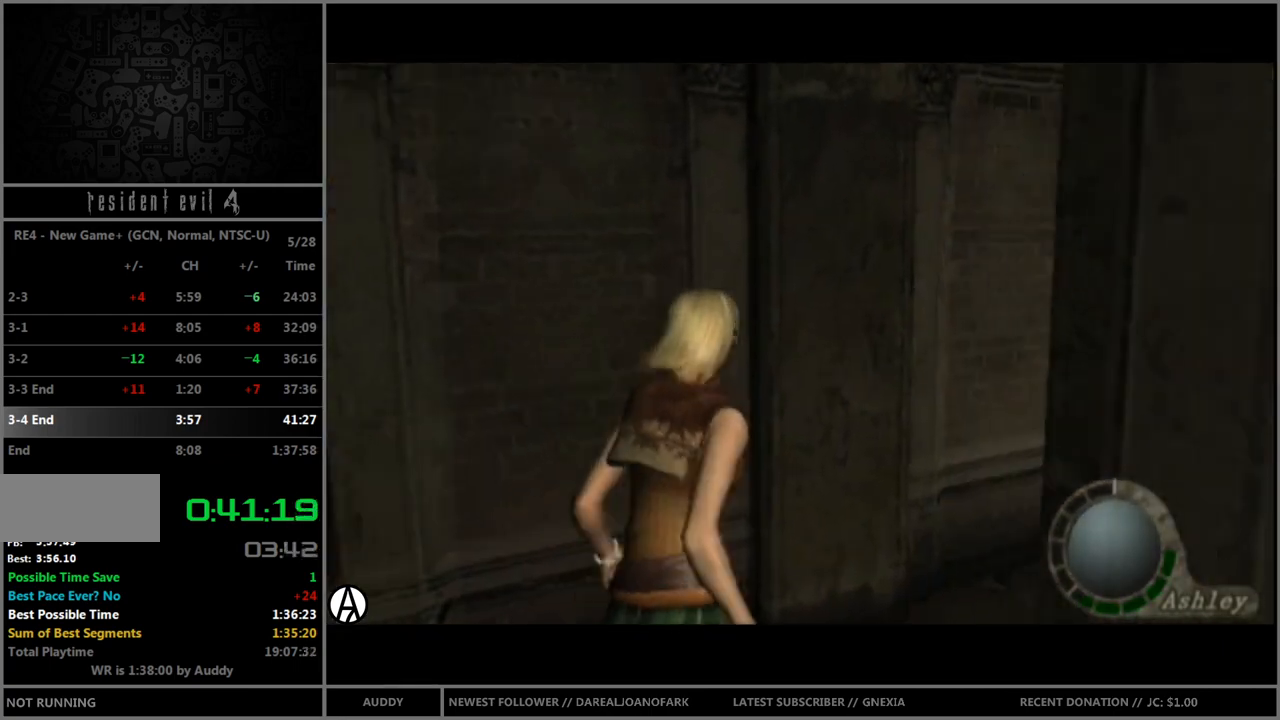
{"buttons": ["B"], "left_stick": "up-right", "right_stick": "center", "events": []}
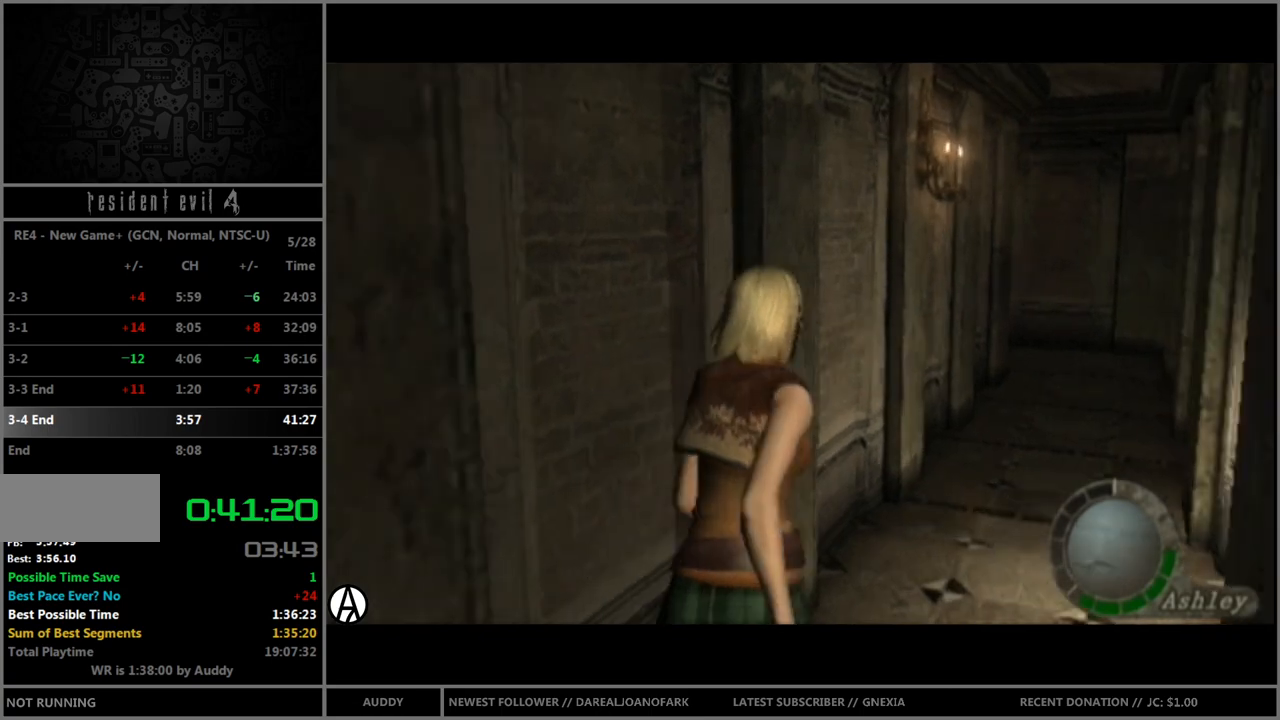
{"buttons": ["B"], "left_stick": "up", "right_stick": "center", "events": [[67, "left_stick", "up"]]}
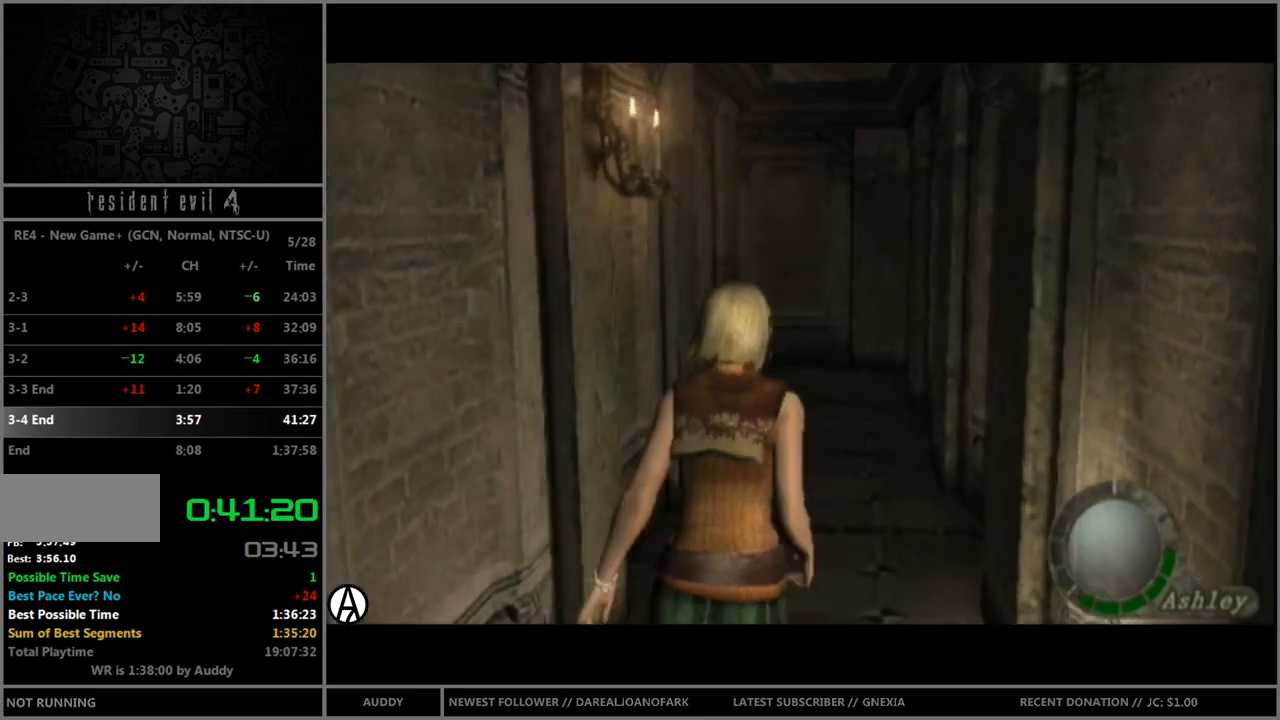
{"buttons": ["B"], "left_stick": "up", "right_stick": "center", "events": []}
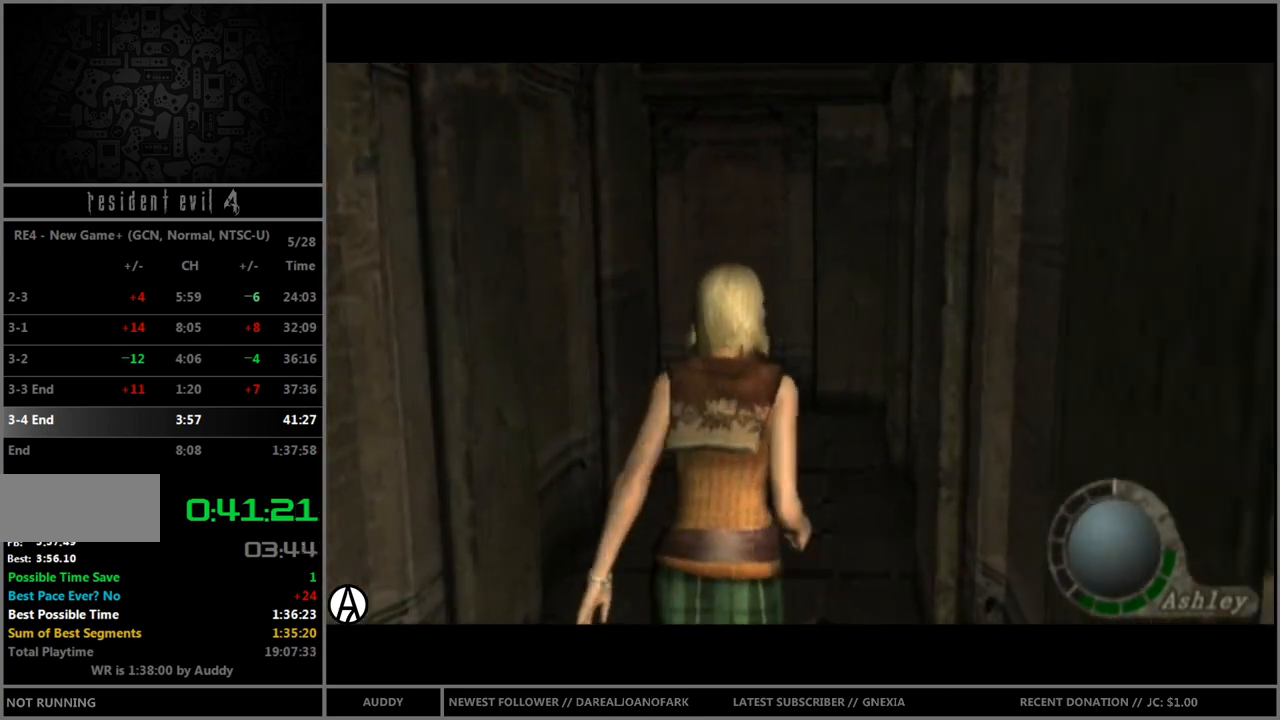
{"buttons": ["B"], "left_stick": "up-left", "right_stick": "center", "events": [[234, "left_stick", "up-left"]]}
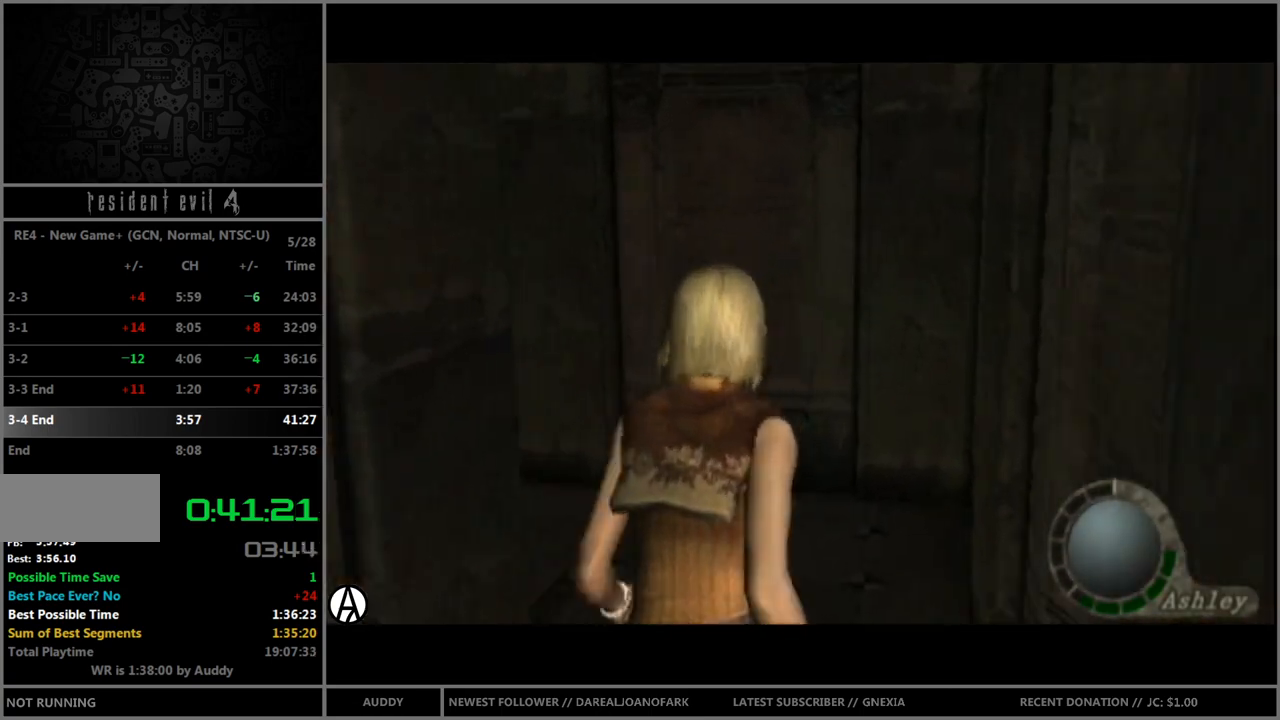
{"buttons": ["B"], "left_stick": "up-left", "right_stick": "center", "events": []}
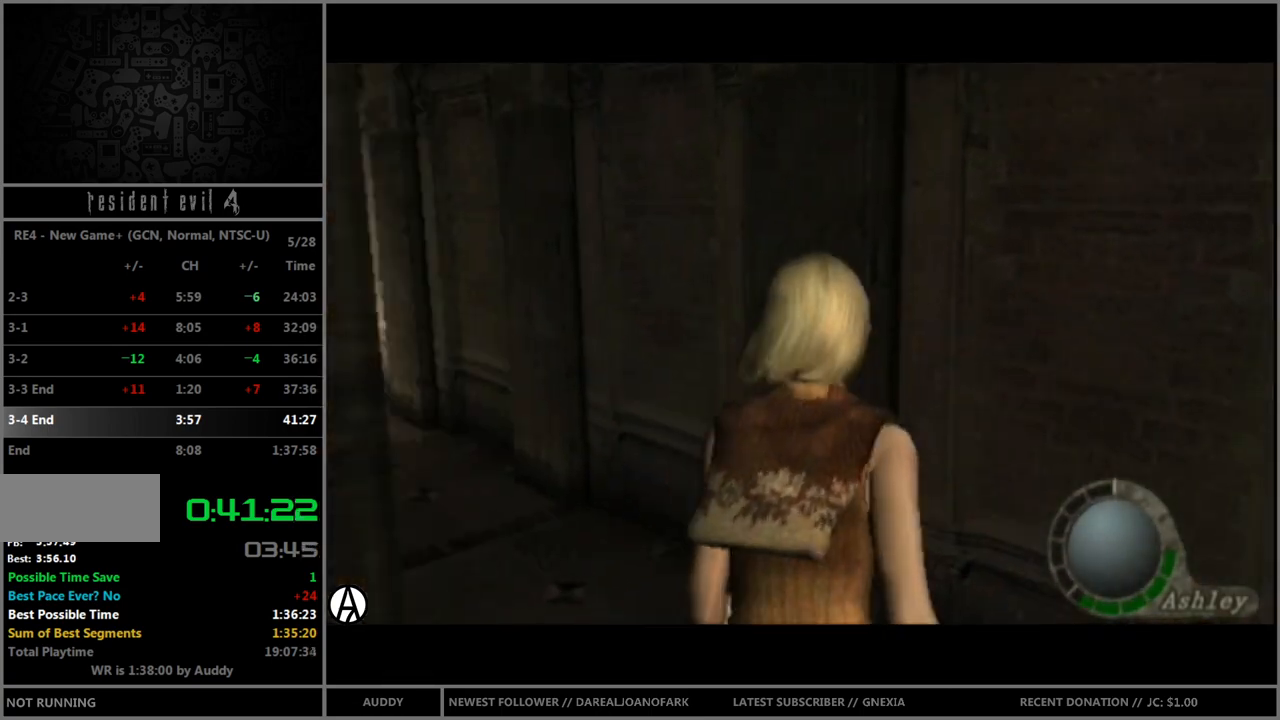
{"buttons": ["B"], "left_stick": "up", "right_stick": "center", "events": [[501, "left_stick", "up"]]}
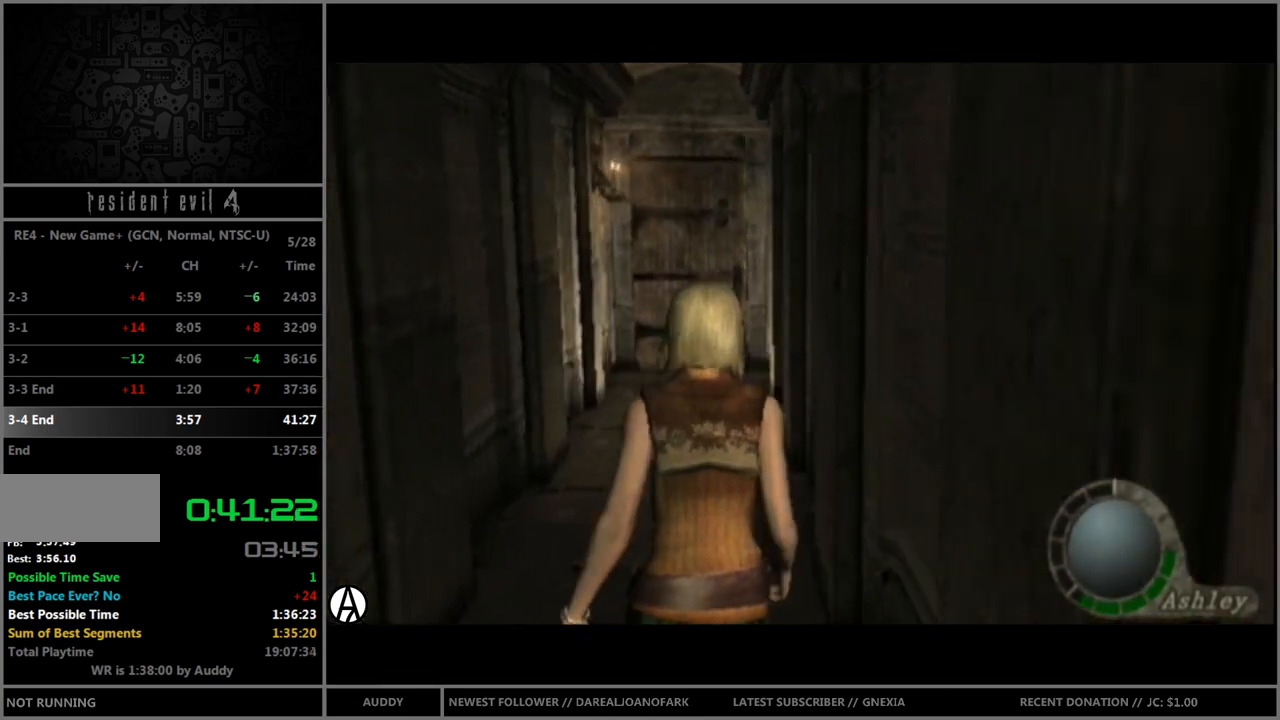
{"buttons": ["B"], "left_stick": "up", "right_stick": "center", "events": []}
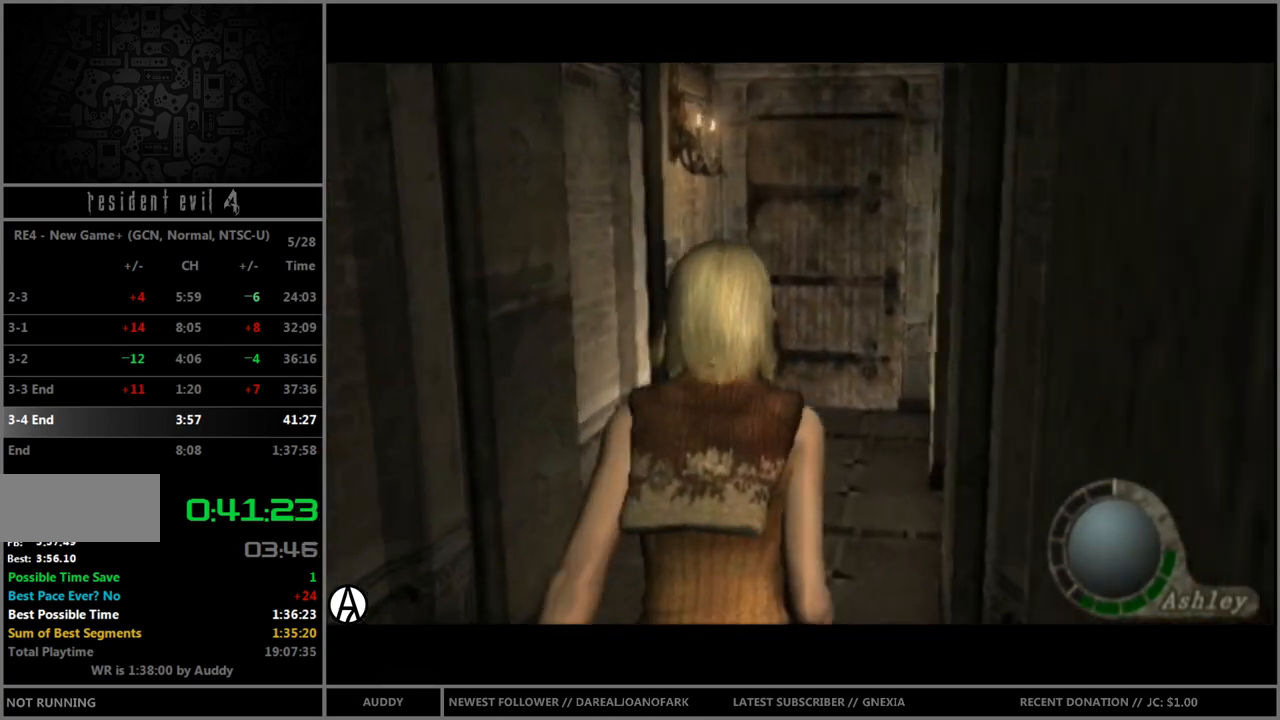
{"buttons": ["B"], "left_stick": "up", "right_stick": "center", "events": [[467, "A", "down"], [501, "A", "up"]]}
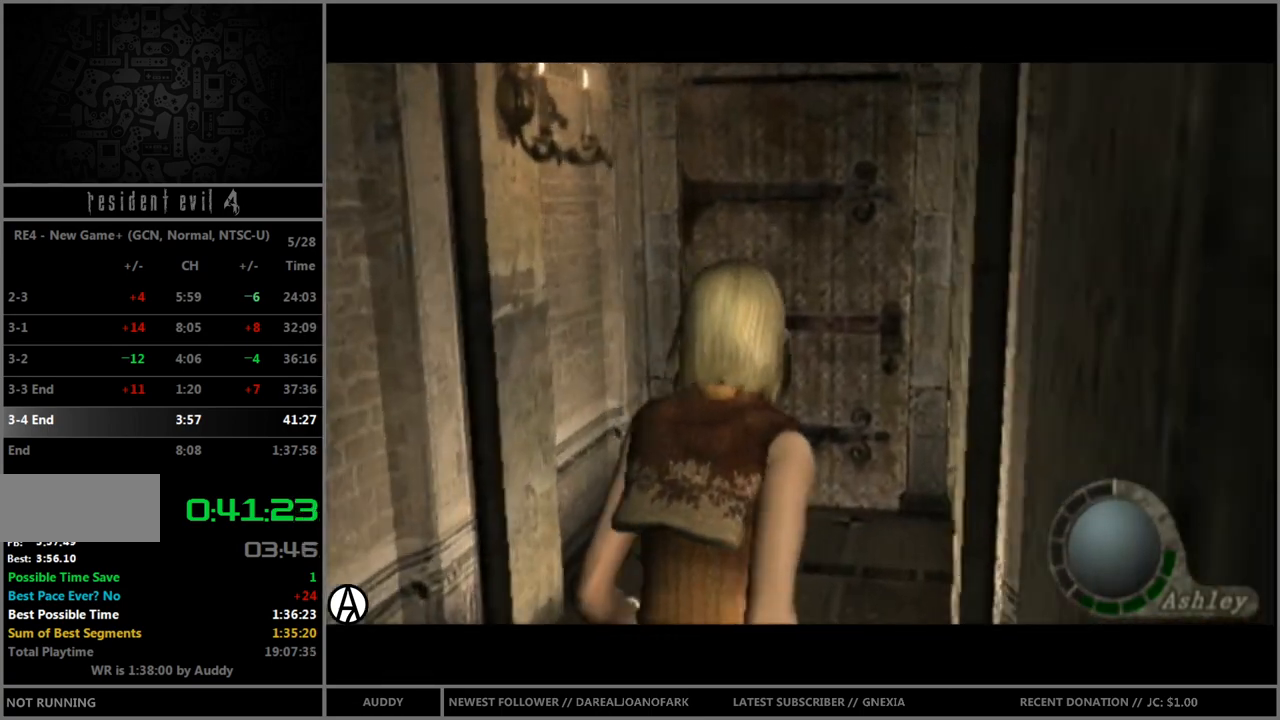
{"buttons": ["A", "B"], "left_stick": "up", "right_stick": "center", "events": [[100, "A", "down"], [166, "A", "up"], [267, "A", "down"], [300, "A", "up"], [333, "A", "down"], [400, "A", "up"], [467, "A", "down"]]}
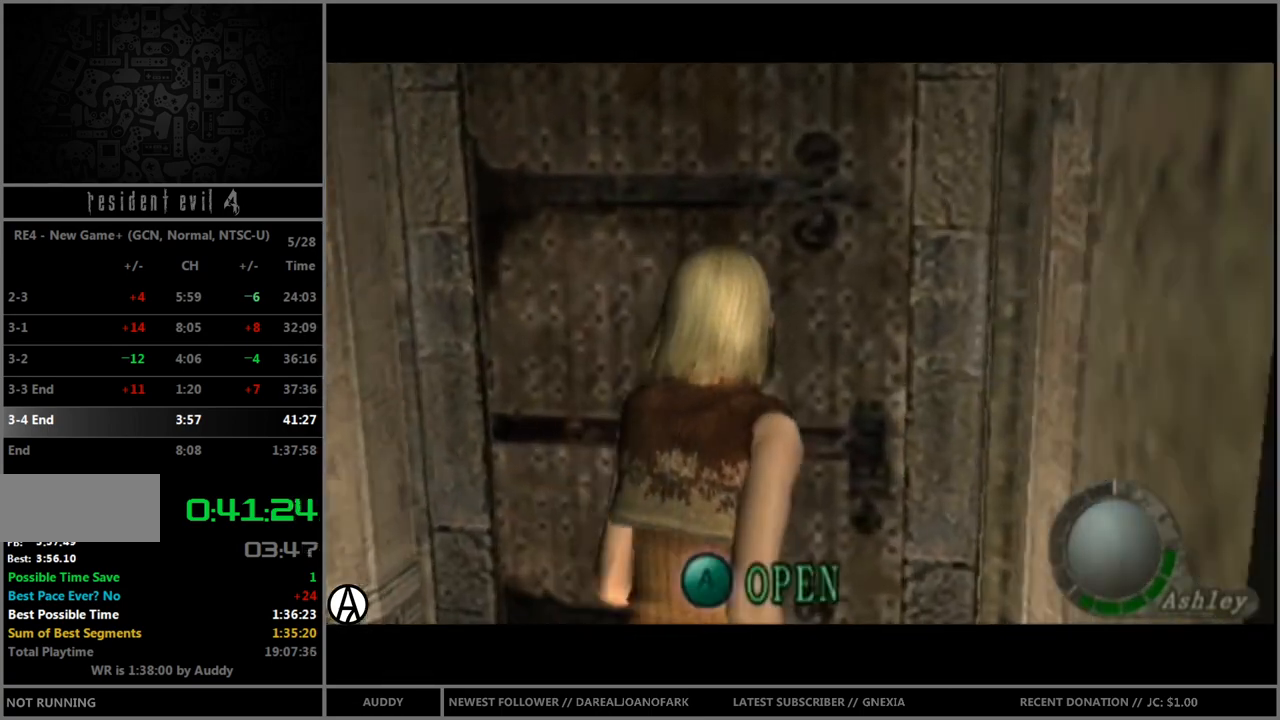
{"buttons": ["A", "B"], "left_stick": "center", "right_stick": "center", "events": [[34, "A", "up"], [100, "A", "down"], [134, "A", "up"], [234, "A", "down"], [267, "A", "up"], [300, "A", "down"], [367, "A", "up"], [367, "left_stick", "center"], [401, "A", "down"], [434, "A", "up"], [501, "A", "down"]]}
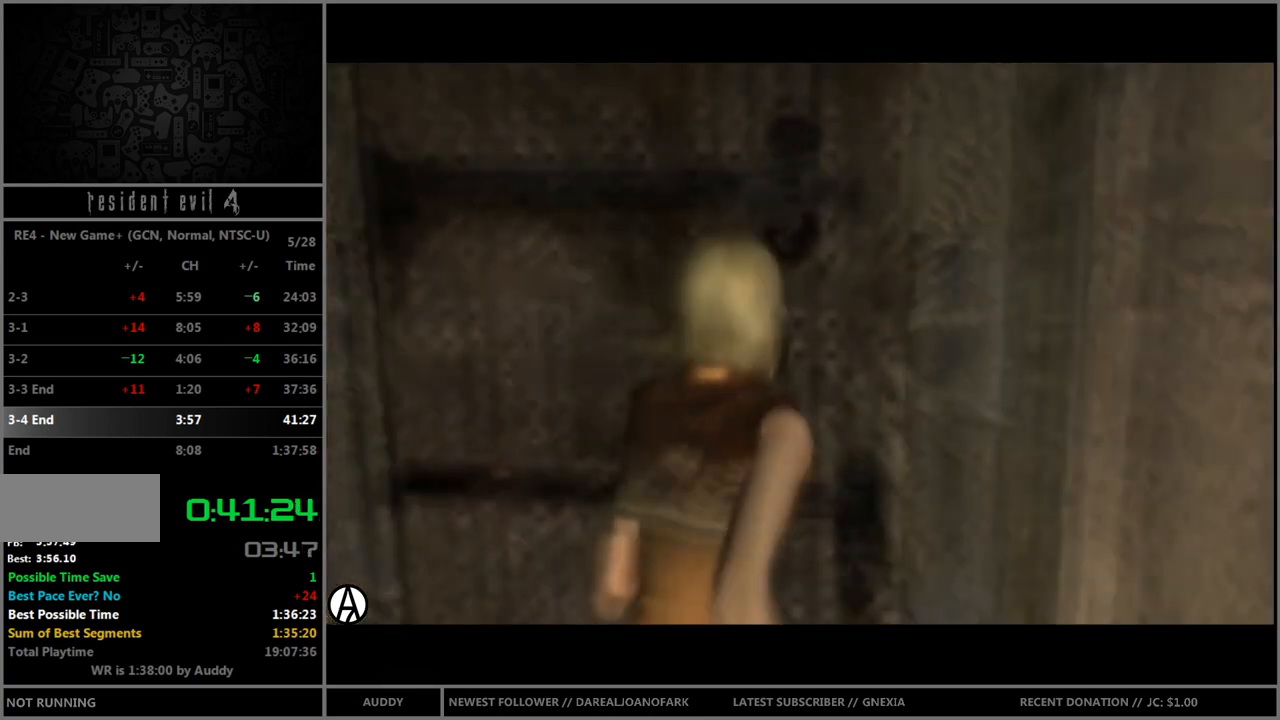
{"buttons": [], "left_stick": "center", "right_stick": "center", "events": [[66, "A", "up"], [200, "B", "up"]]}
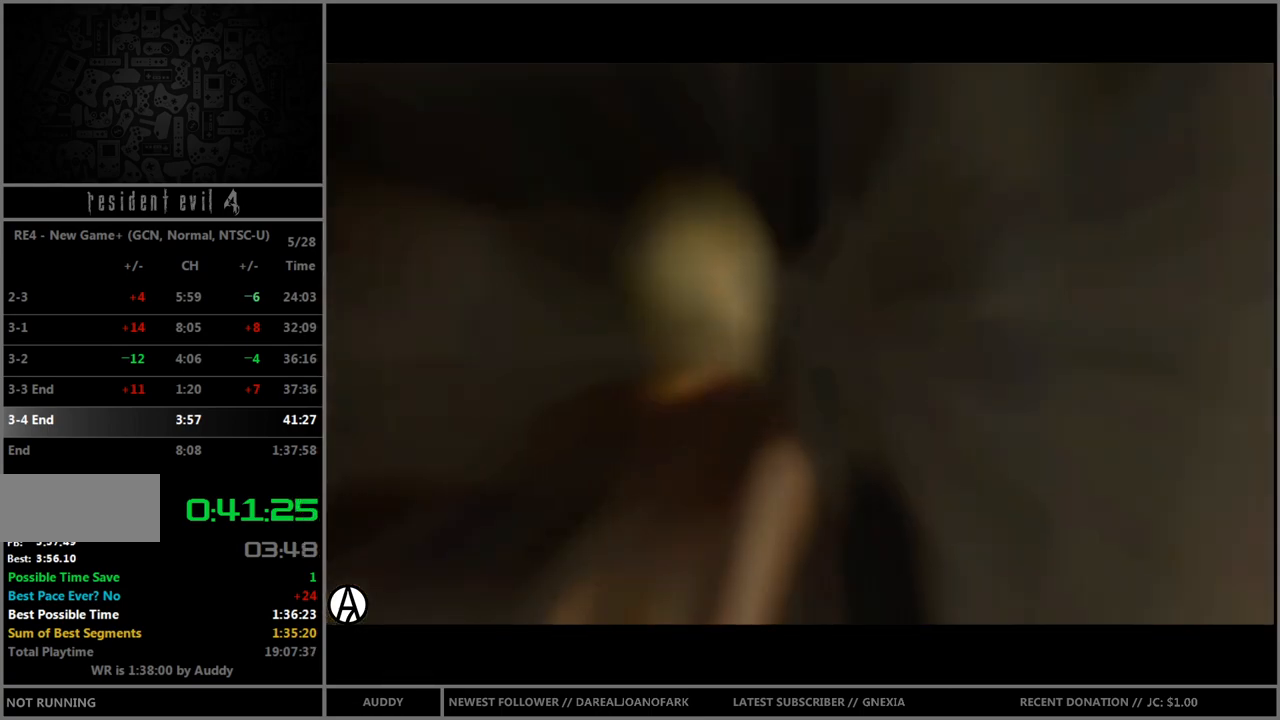
{"buttons": [], "left_stick": "center", "right_stick": "center", "events": []}
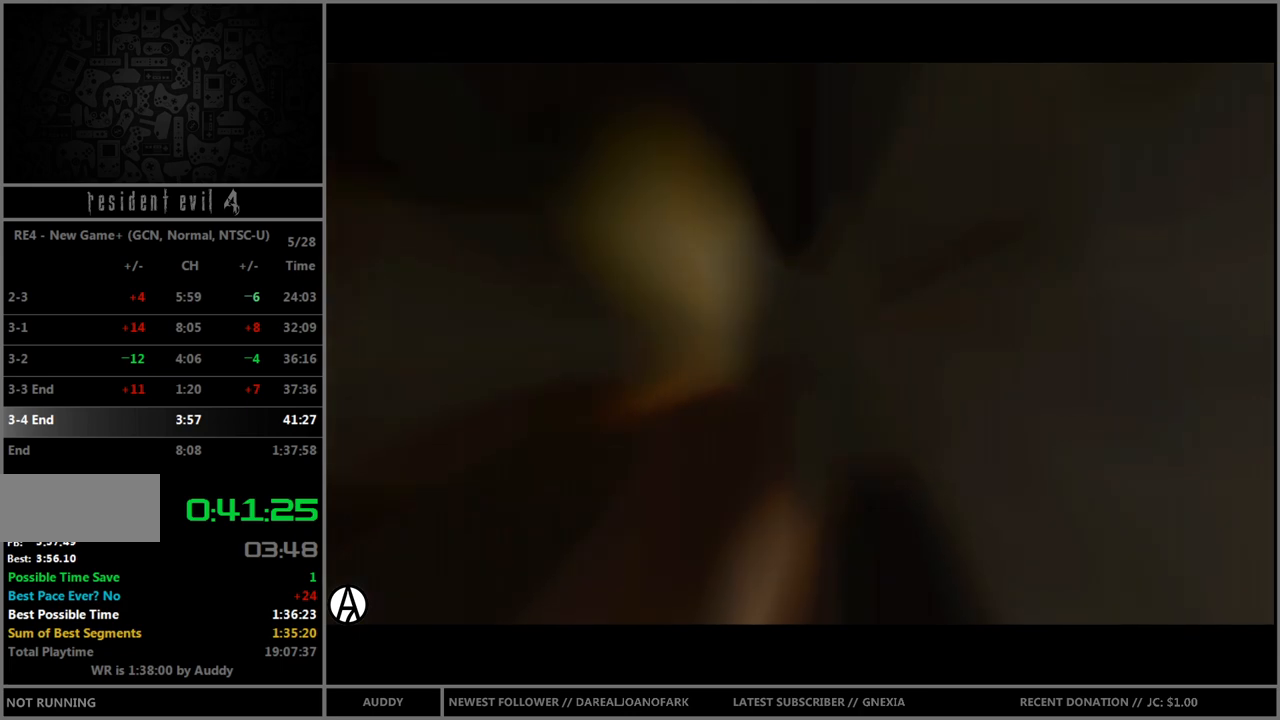
{"buttons": [], "left_stick": "center", "right_stick": "center", "events": []}
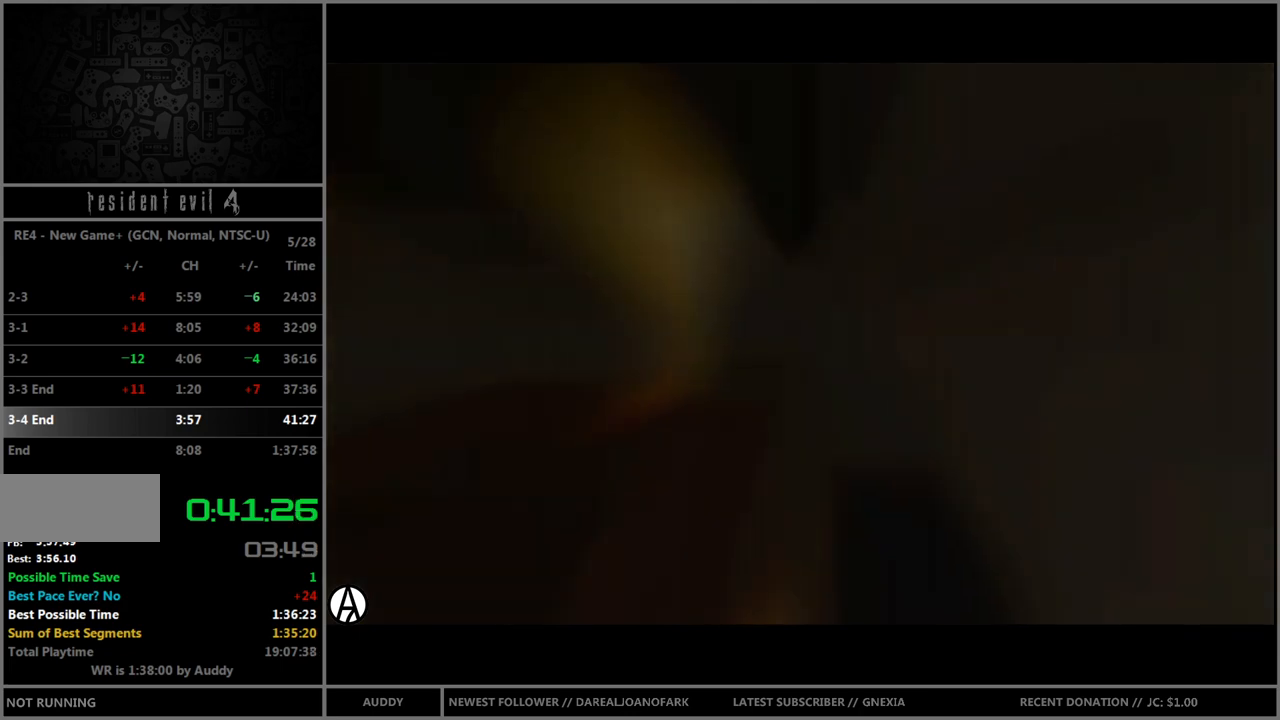
{"buttons": [], "left_stick": "center", "right_stick": "center", "events": []}
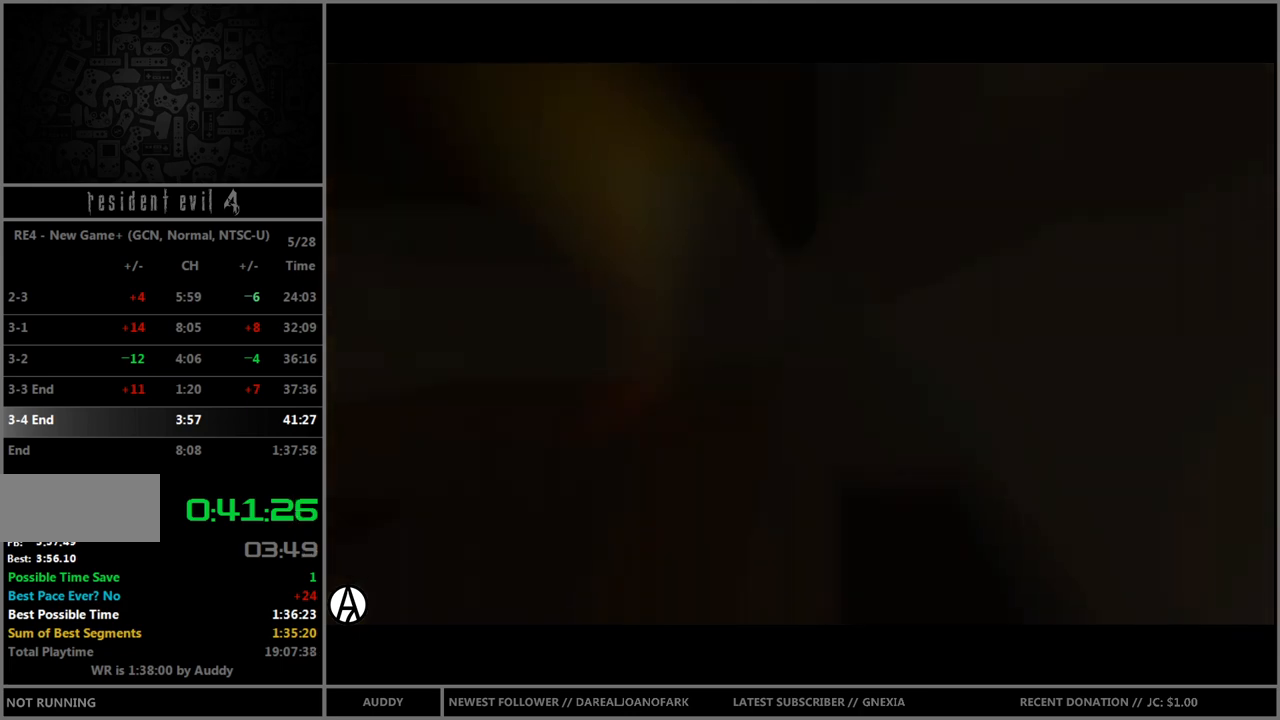
{"buttons": [], "left_stick": "center", "right_stick": "center", "events": []}
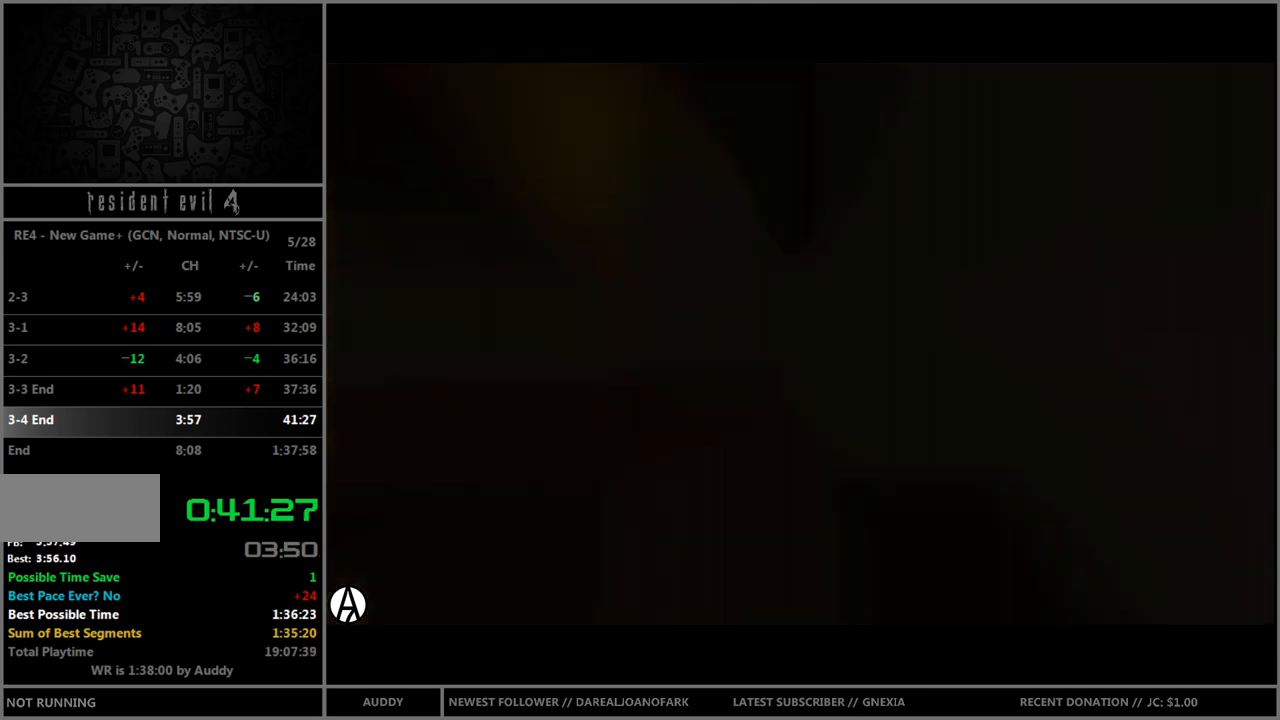
{"buttons": [], "left_stick": "center", "right_stick": "center", "events": []}
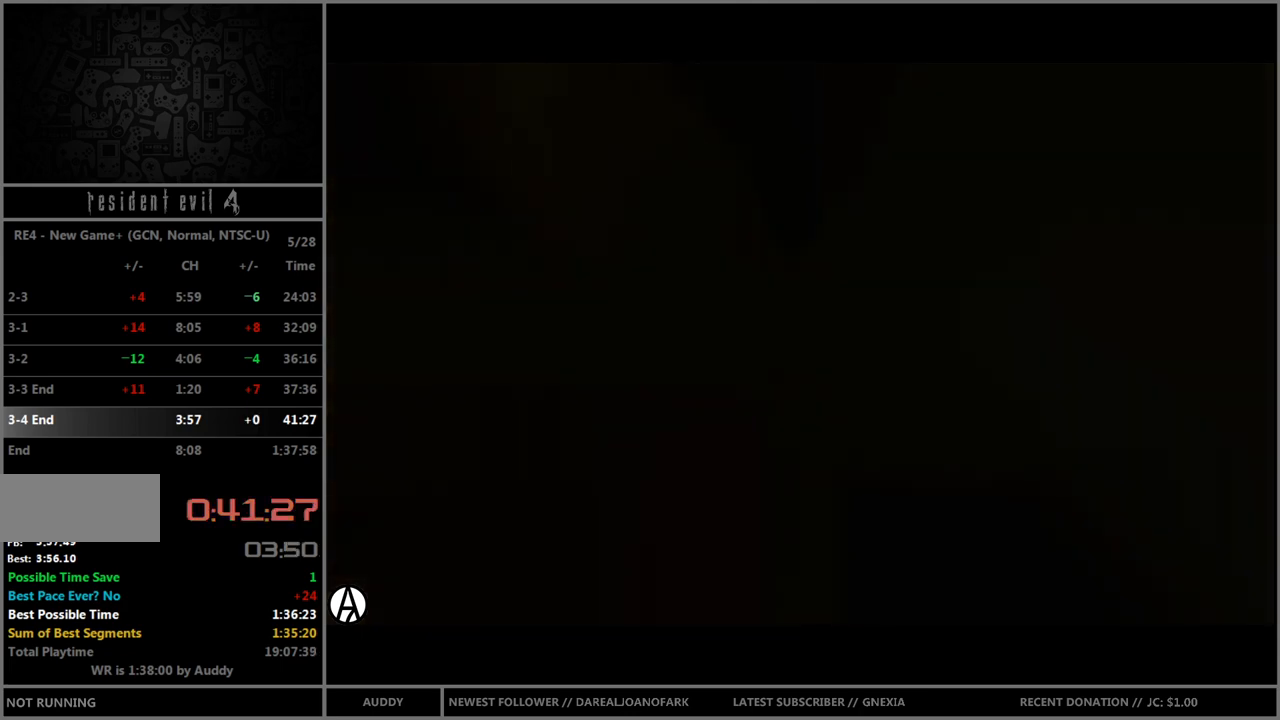
{"buttons": [], "left_stick": "center", "right_stick": "center", "events": []}
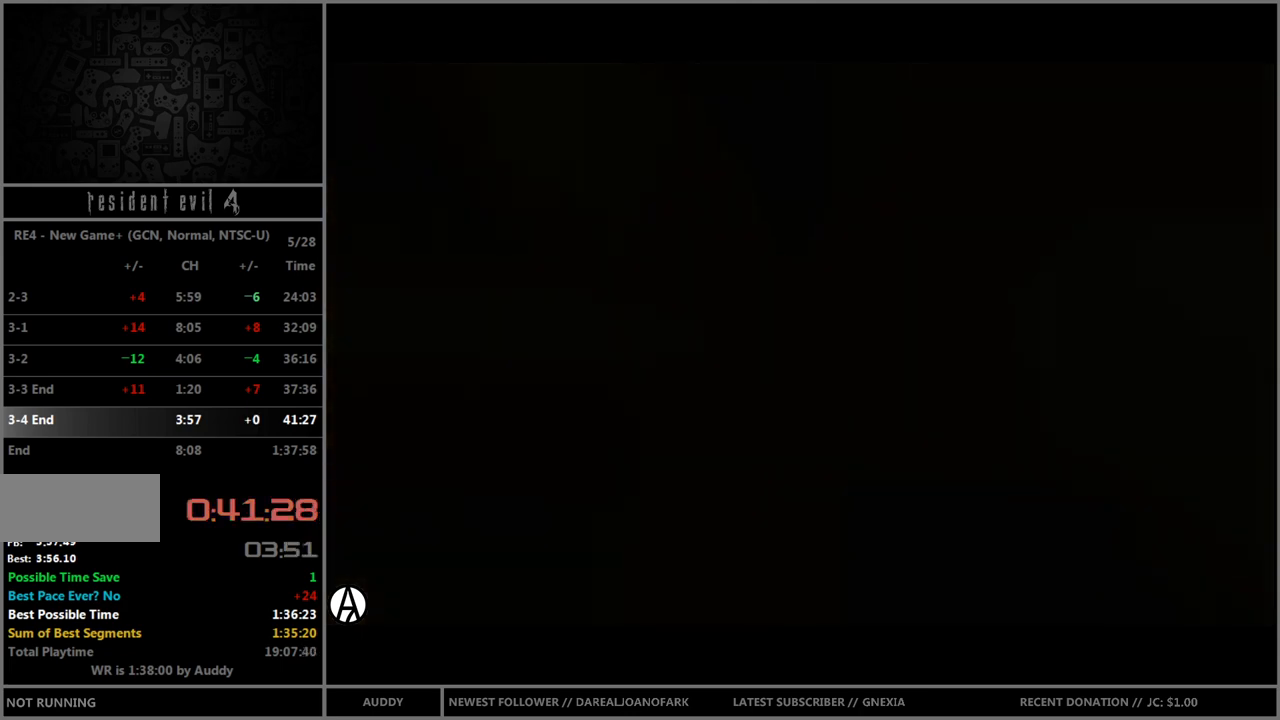
{"buttons": [], "left_stick": "center", "right_stick": "center", "events": []}
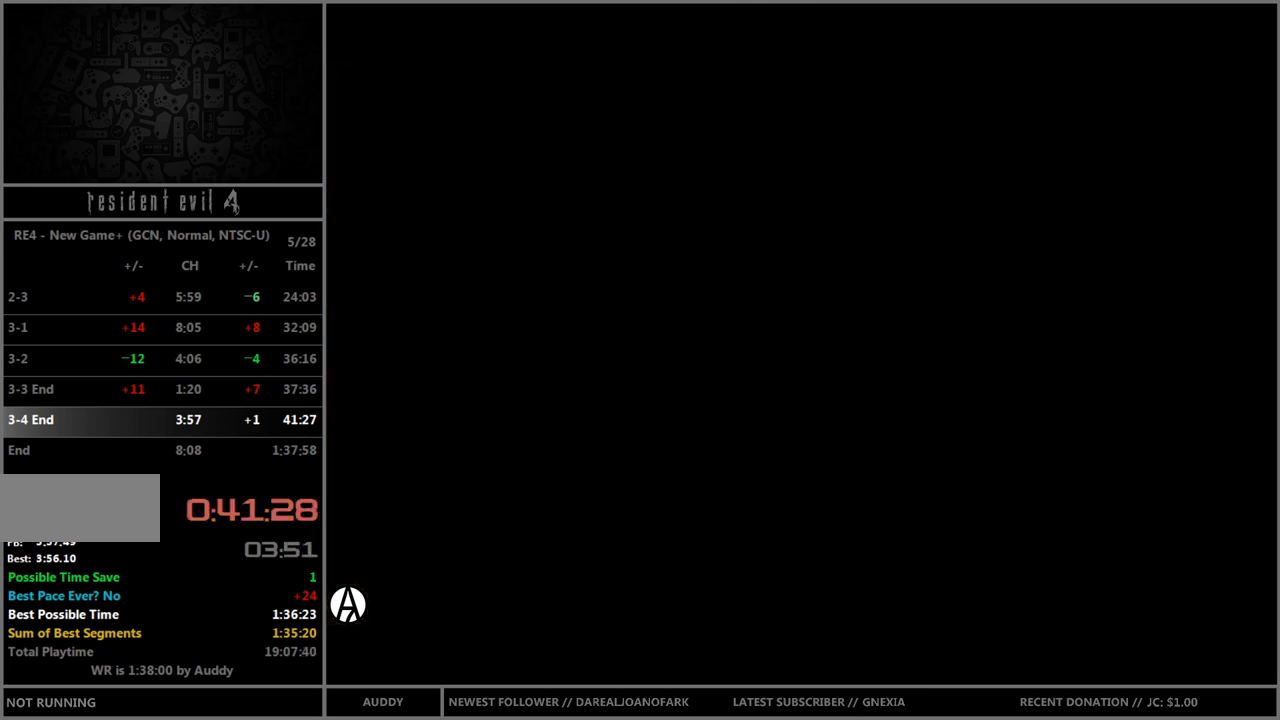
{"buttons": [], "left_stick": "center", "right_stick": "center", "events": []}
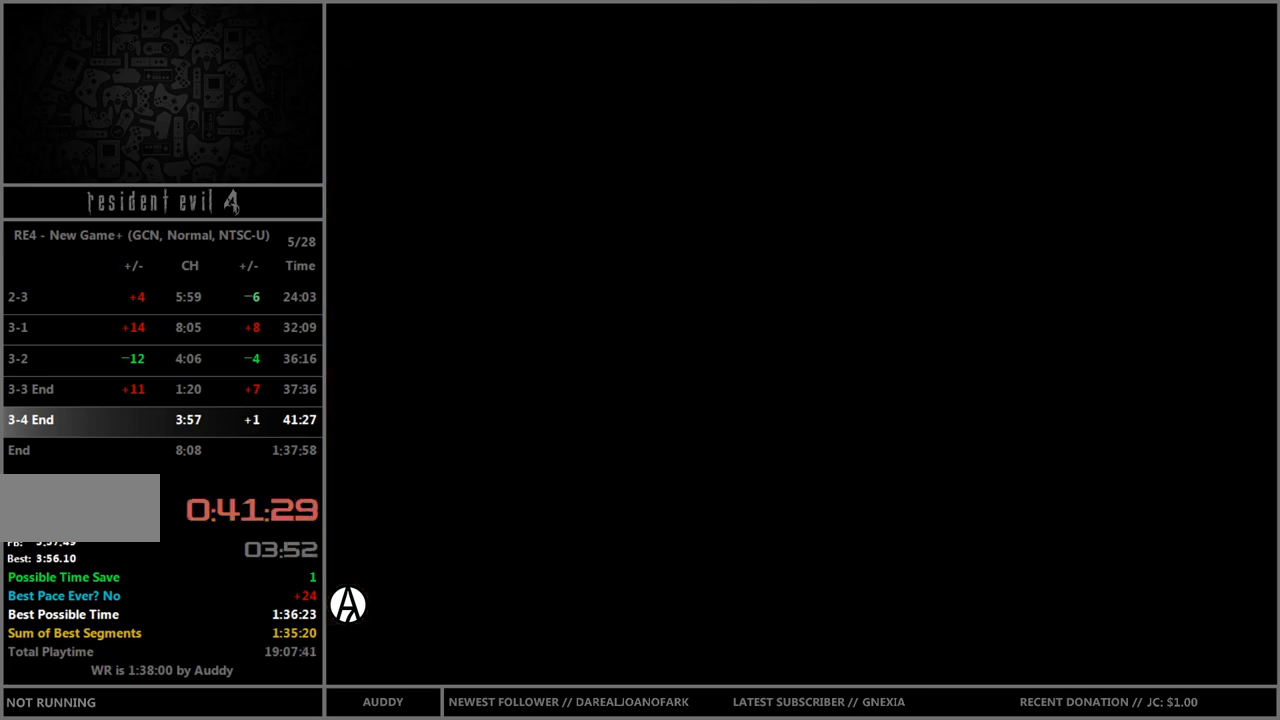
{"buttons": [], "left_stick": "center", "right_stick": "center", "events": [[200, "B", "down"], [267, "B", "up"], [367, "B", "down"], [434, "B", "up"]]}
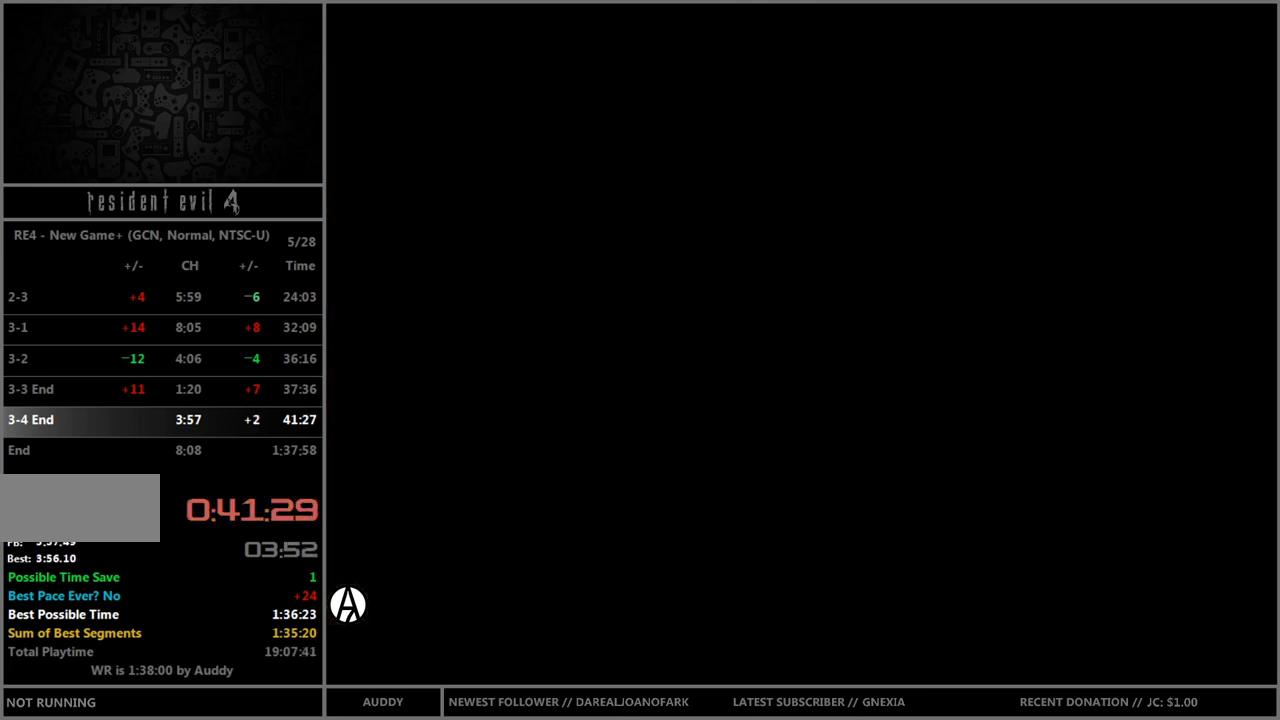
{"buttons": [], "left_stick": "center", "right_stick": "center", "events": [[66, "B", "down"], [133, "B", "up"], [233, "B", "down"], [267, "B", "up"], [400, "B", "down"], [467, "B", "up"]]}
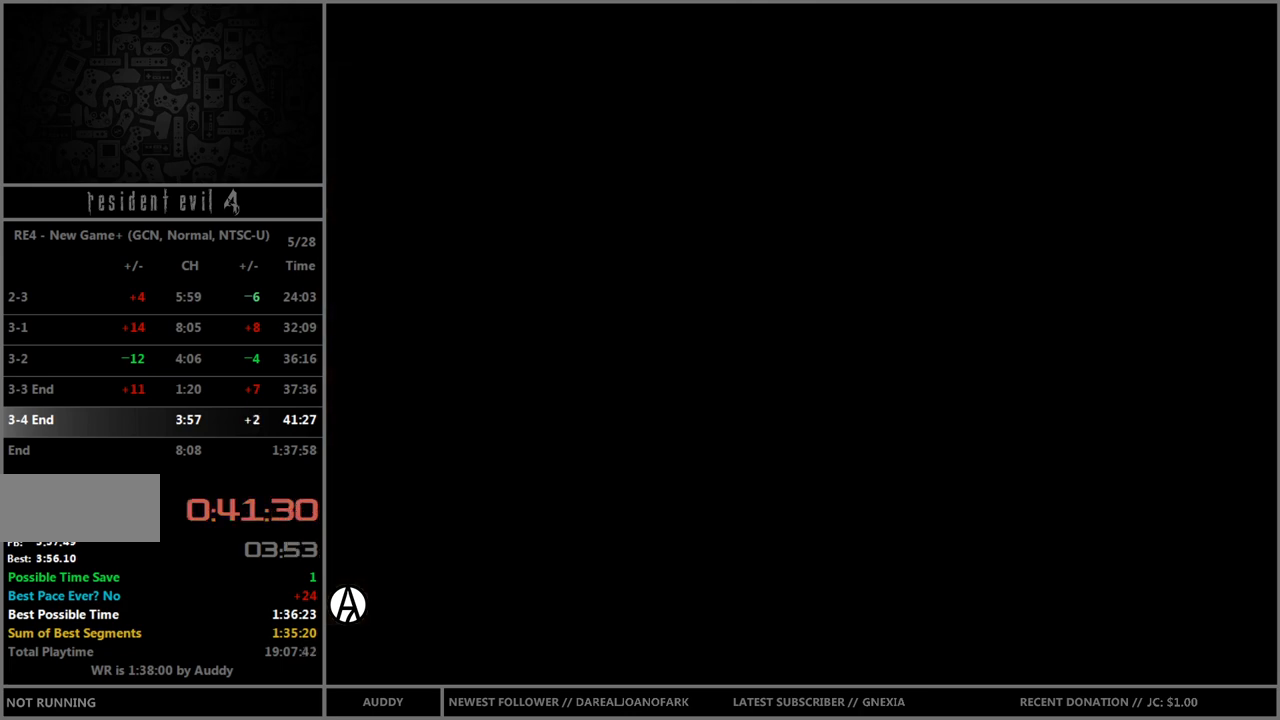
{"buttons": [], "left_stick": "center", "right_stick": "center", "events": [[67, "B", "down"], [167, "B", "up"], [267, "B", "down"], [300, "B", "up"], [401, "B", "down"], [501, "B", "up"]]}
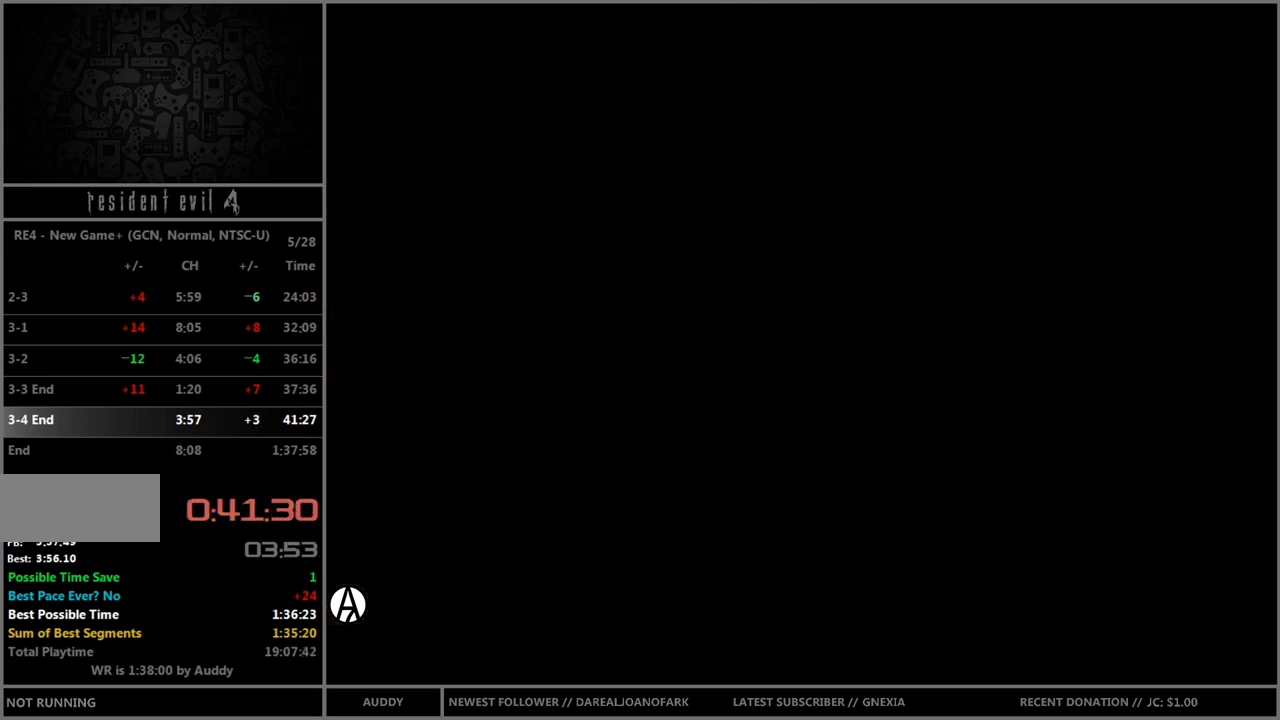
{"buttons": [], "left_stick": "center", "right_stick": "center", "events": [[100, "B", "down"], [200, "B", "up"], [267, "B", "down"], [333, "B", "up"], [433, "B", "down"], [500, "B", "up"]]}
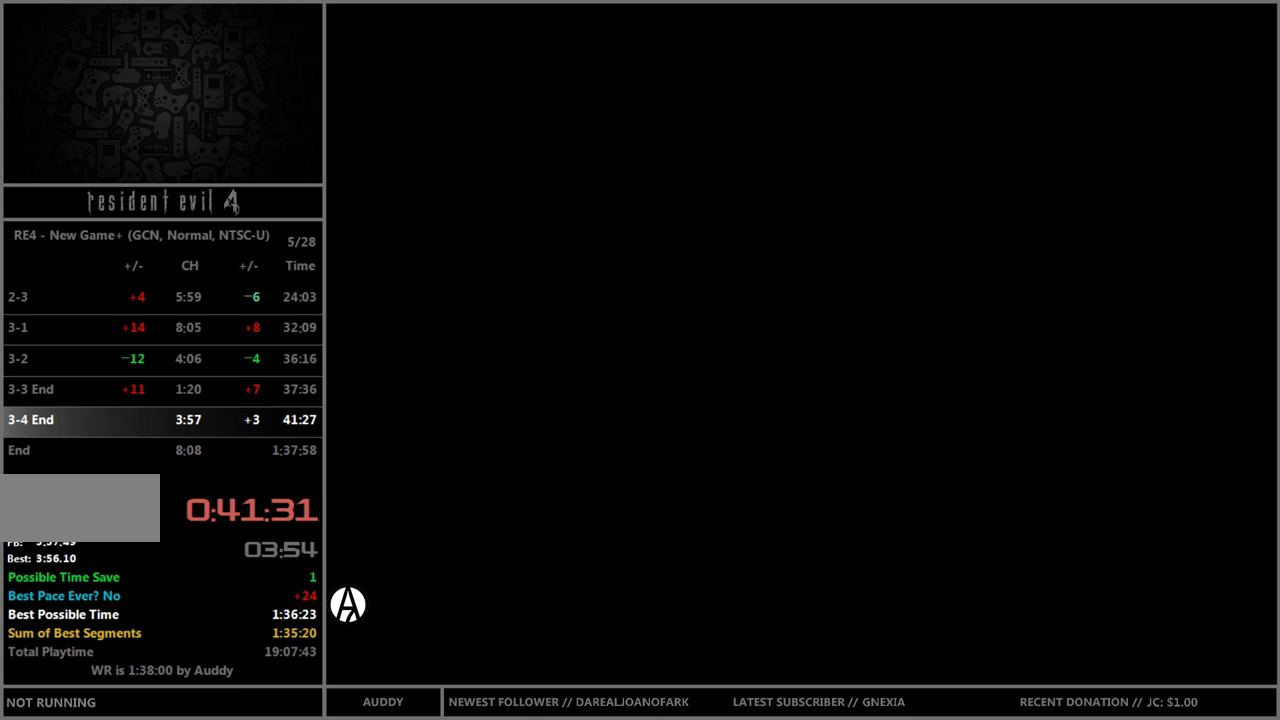
{"buttons": ["B"], "left_stick": "center", "right_stick": "center", "events": [[100, "B", "down"], [200, "B", "up"], [234, "B", "down"], [334, "B", "up"], [434, "B", "down"]]}
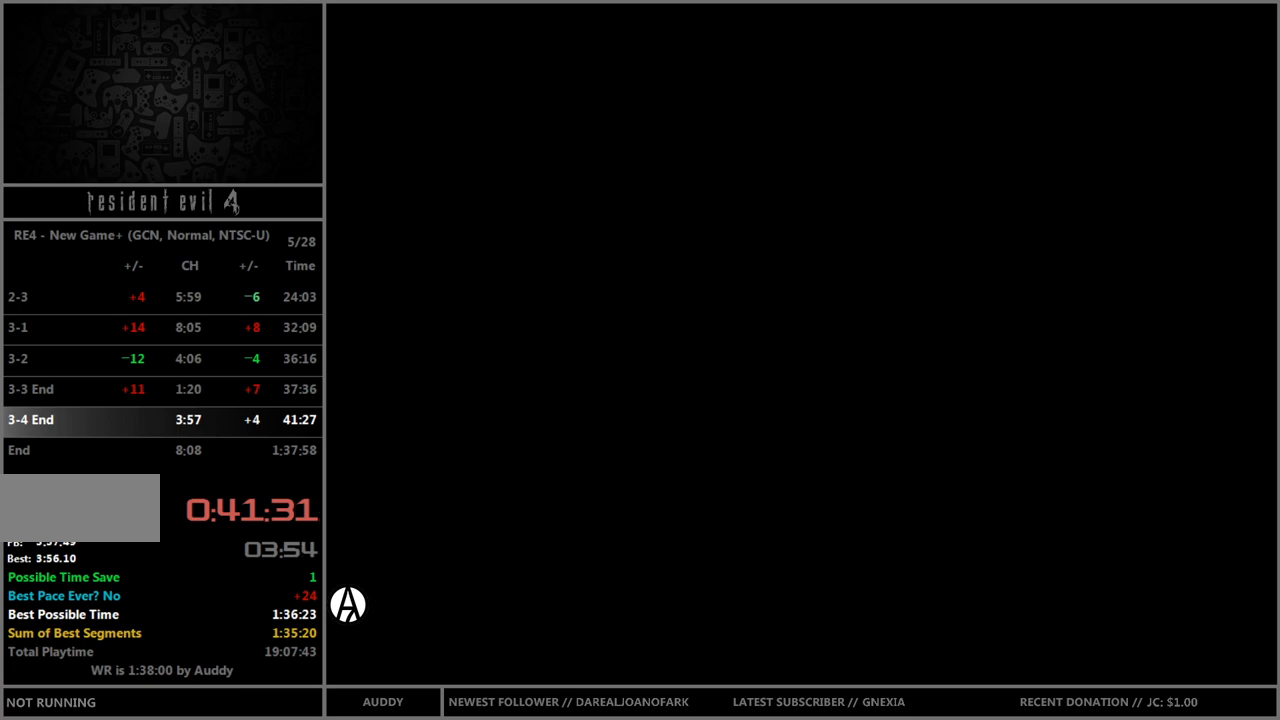
{"buttons": ["B"], "left_stick": "center", "right_stick": "center", "events": [[33, "B", "up"], [133, "B", "down"], [200, "B", "up"], [267, "B", "down"], [367, "B", "up"], [433, "B", "down"]]}
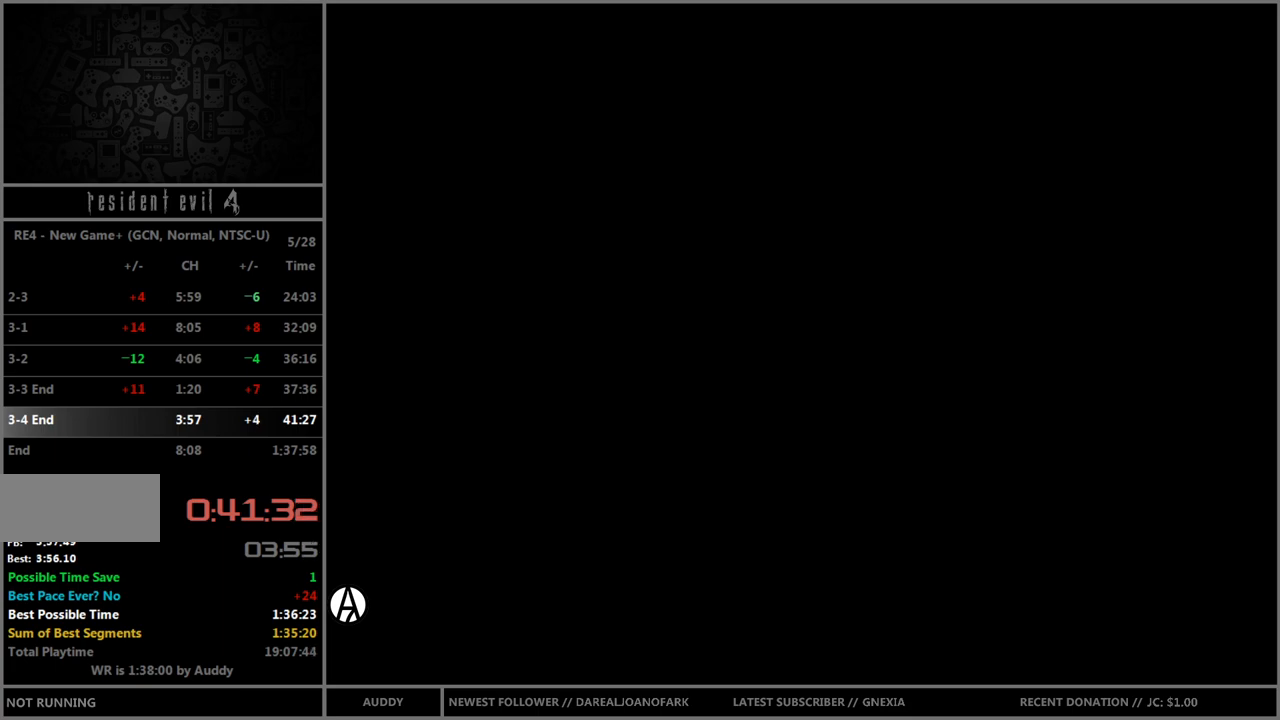
{"buttons": ["B"], "left_stick": "center", "right_stick": "center", "events": [[67, "B", "up"], [134, "B", "down"], [200, "B", "up"], [267, "B", "down"], [367, "B", "up"], [434, "B", "down"]]}
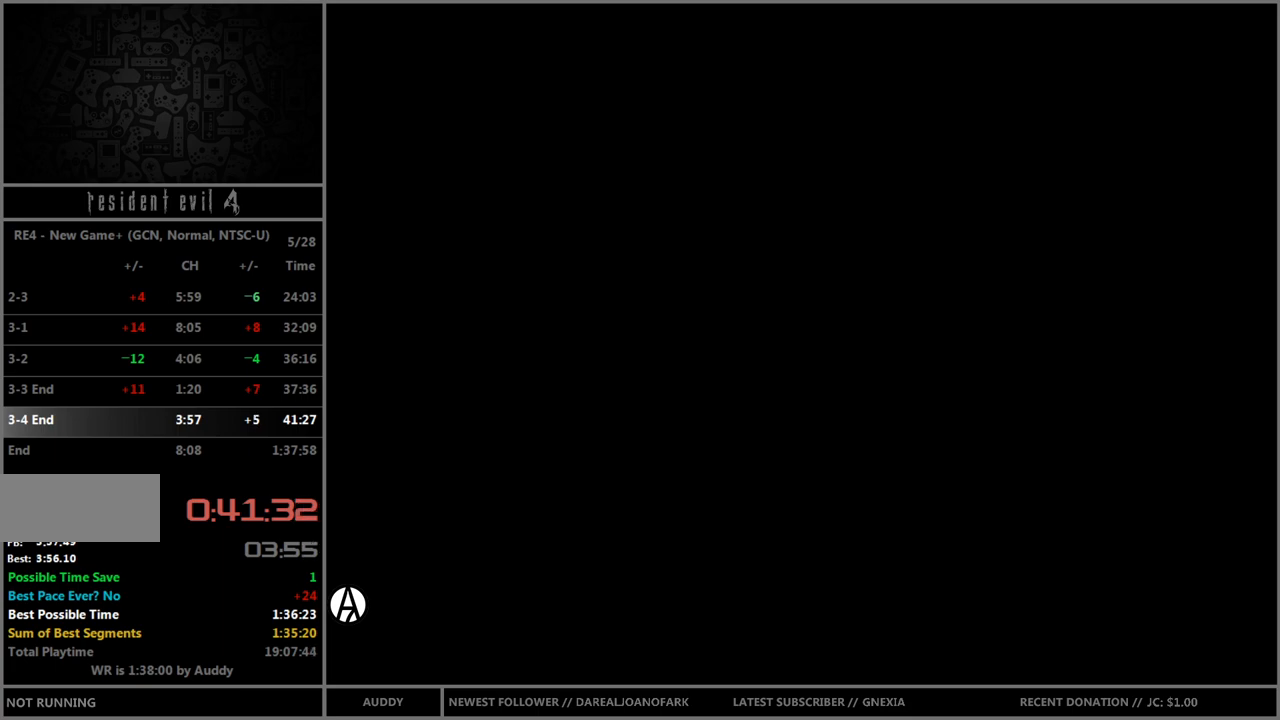
{"buttons": ["B"], "left_stick": "center", "right_stick": "center", "events": [[33, "B", "up"], [133, "B", "down"], [200, "B", "up"], [267, "B", "down"], [367, "B", "up"], [467, "B", "down"]]}